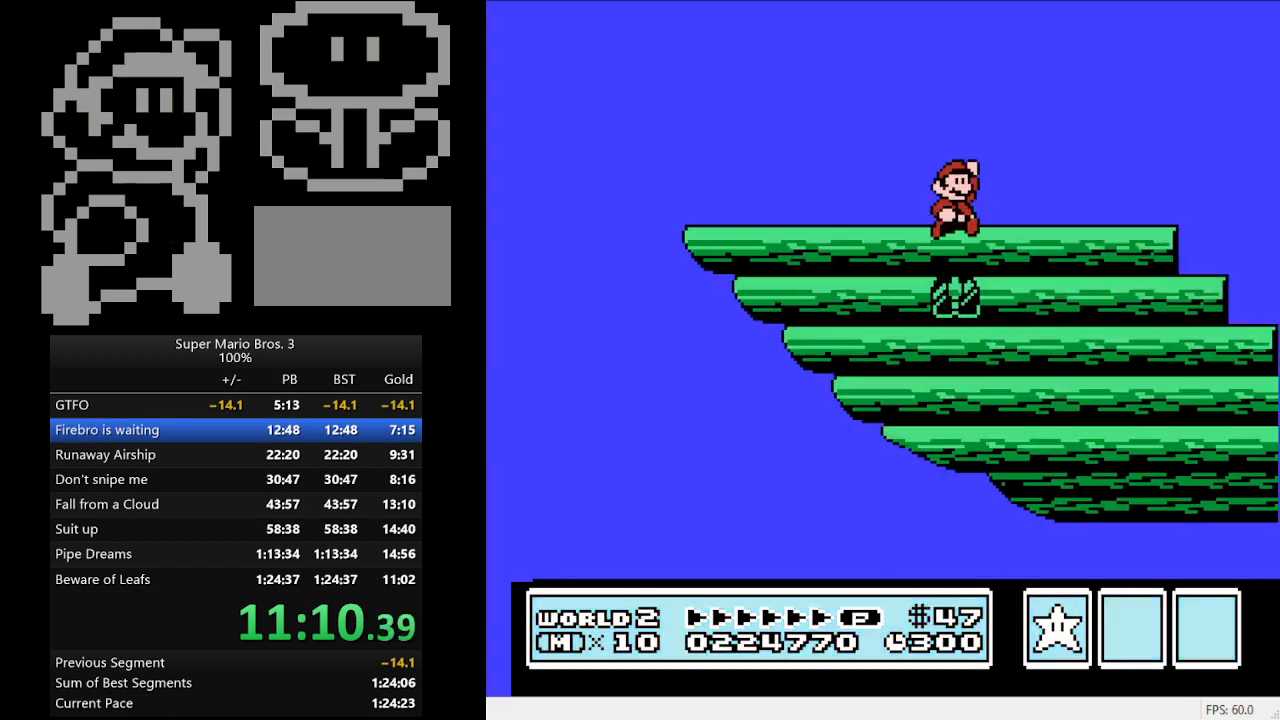
Gameplay with a controller (Nintendo layout); each line is a JSON object with the inputs held at the frame after it. "events" lists button and stick changes between this image and that frame as [ms after this image, input, new state], when the widget could be followed in between. Not read: L3 R3.
{"buttons": ["DPAD_RIGHT"], "events": [[500, "DPAD_RIGHT", "down"]]}
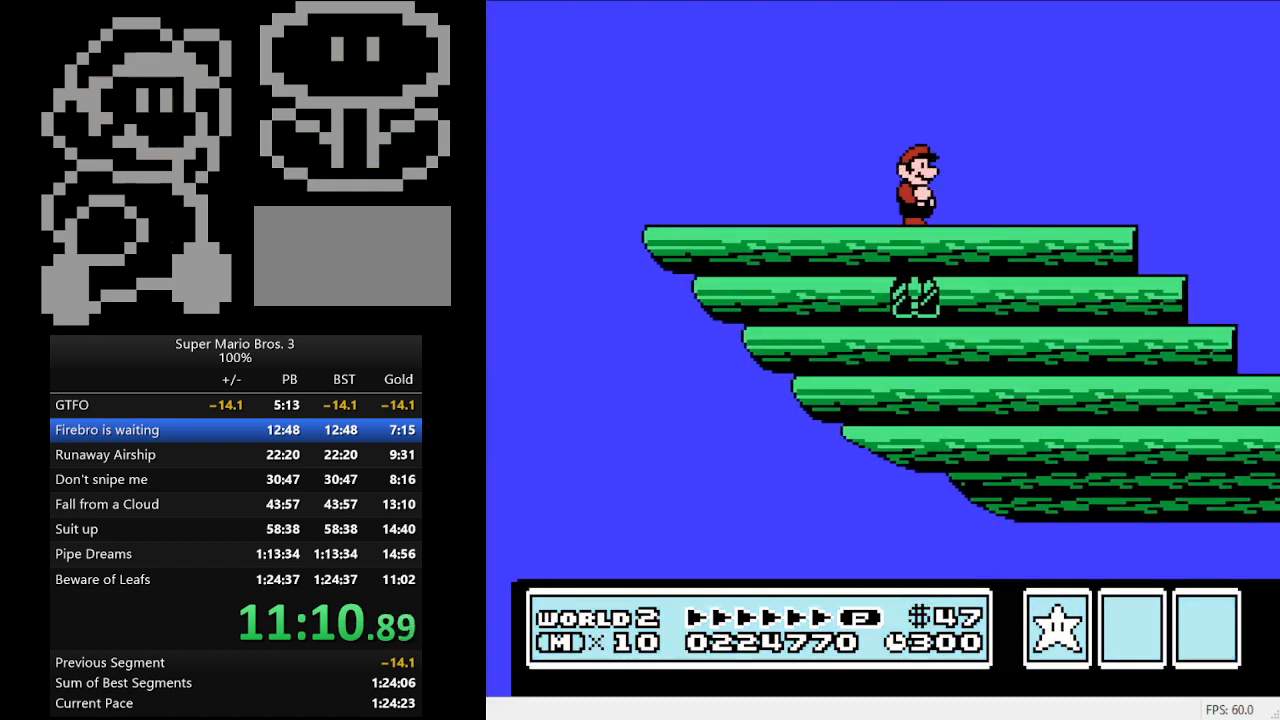
{"buttons": ["B", "DPAD_RIGHT"], "events": [[467, "B", "down"]]}
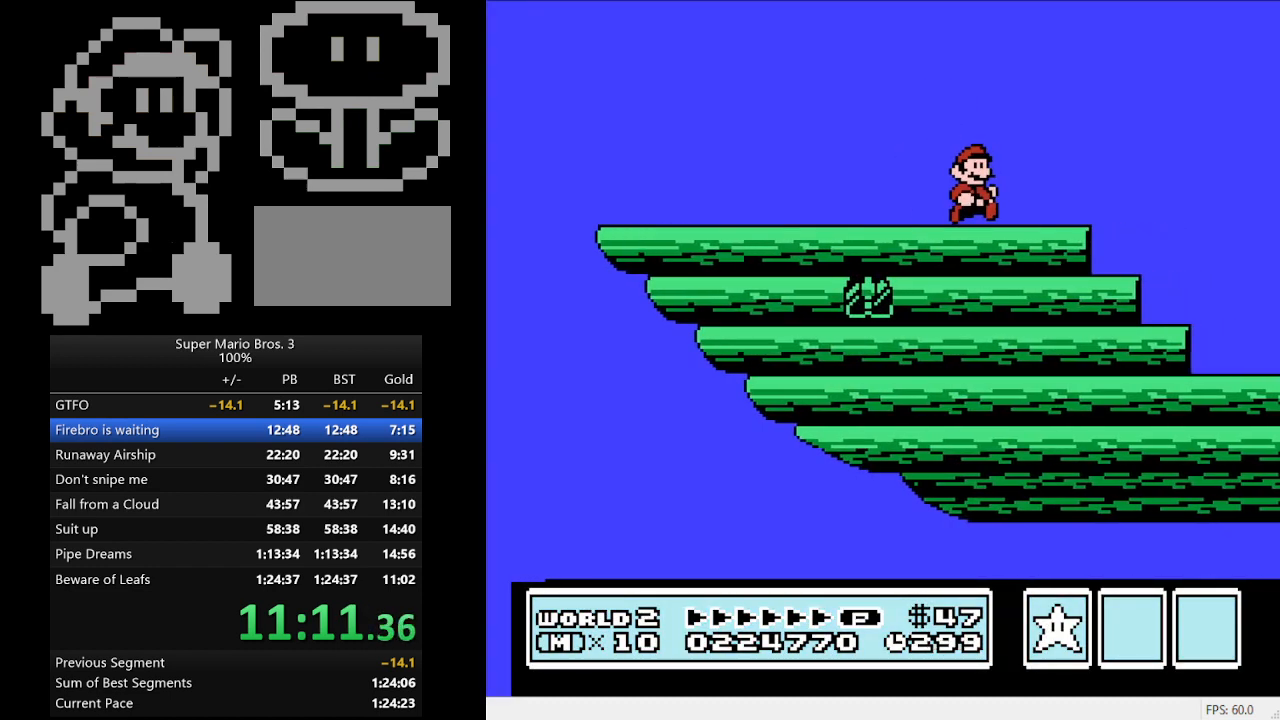
{"buttons": ["B", "DPAD_RIGHT"], "events": [[300, "DPAD_RIGHT", "up"], [367, "DPAD_RIGHT", "down"]]}
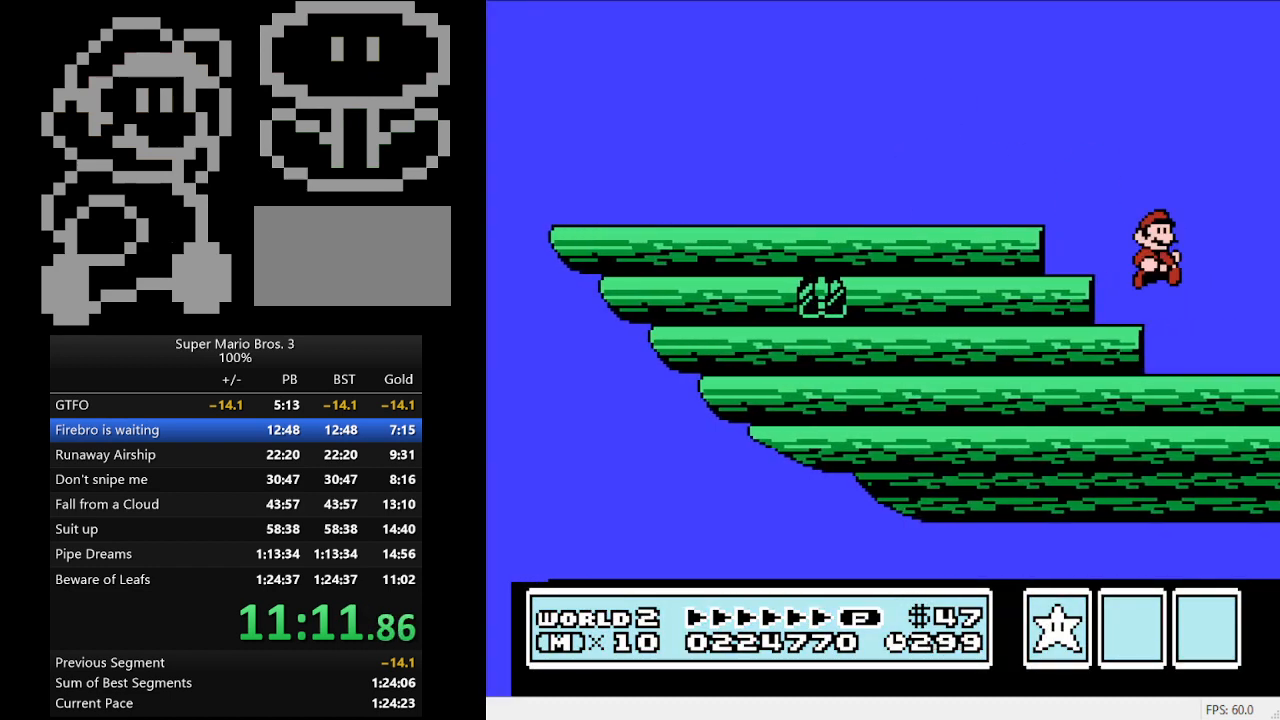
{"buttons": ["DPAD_RIGHT"], "events": [[267, "B", "up"]]}
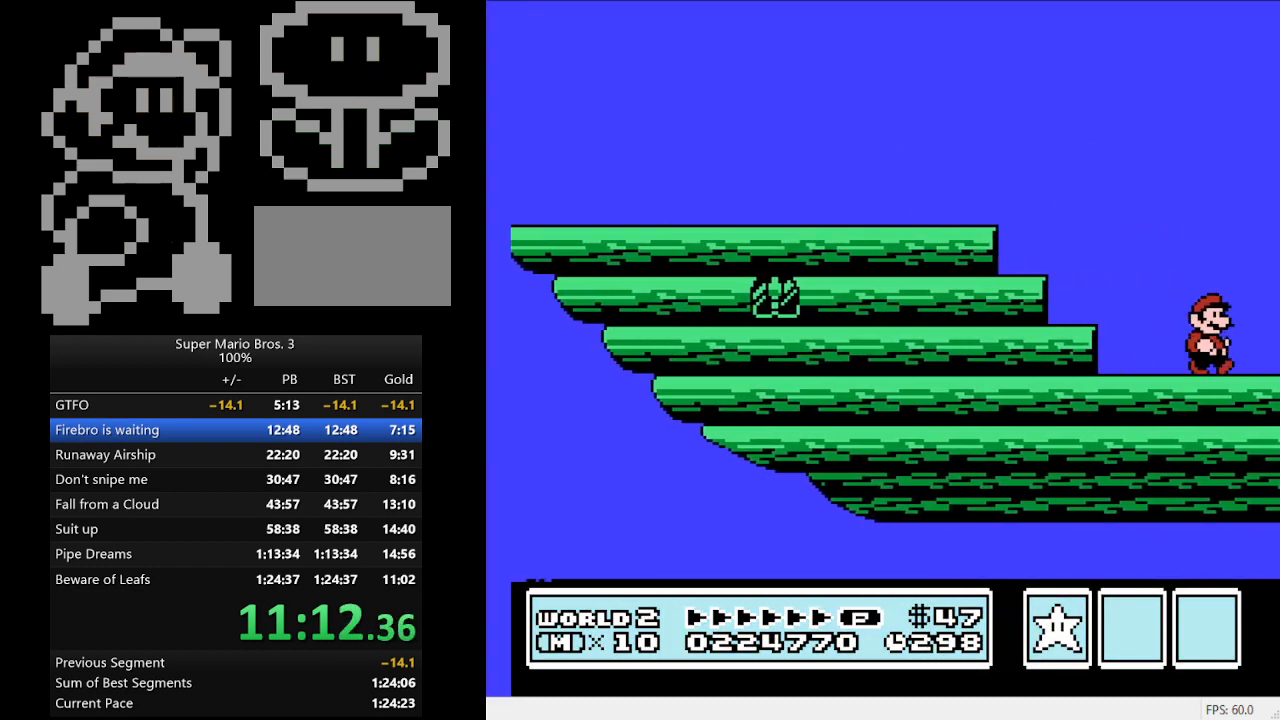
{"buttons": ["DPAD_RIGHT"], "events": []}
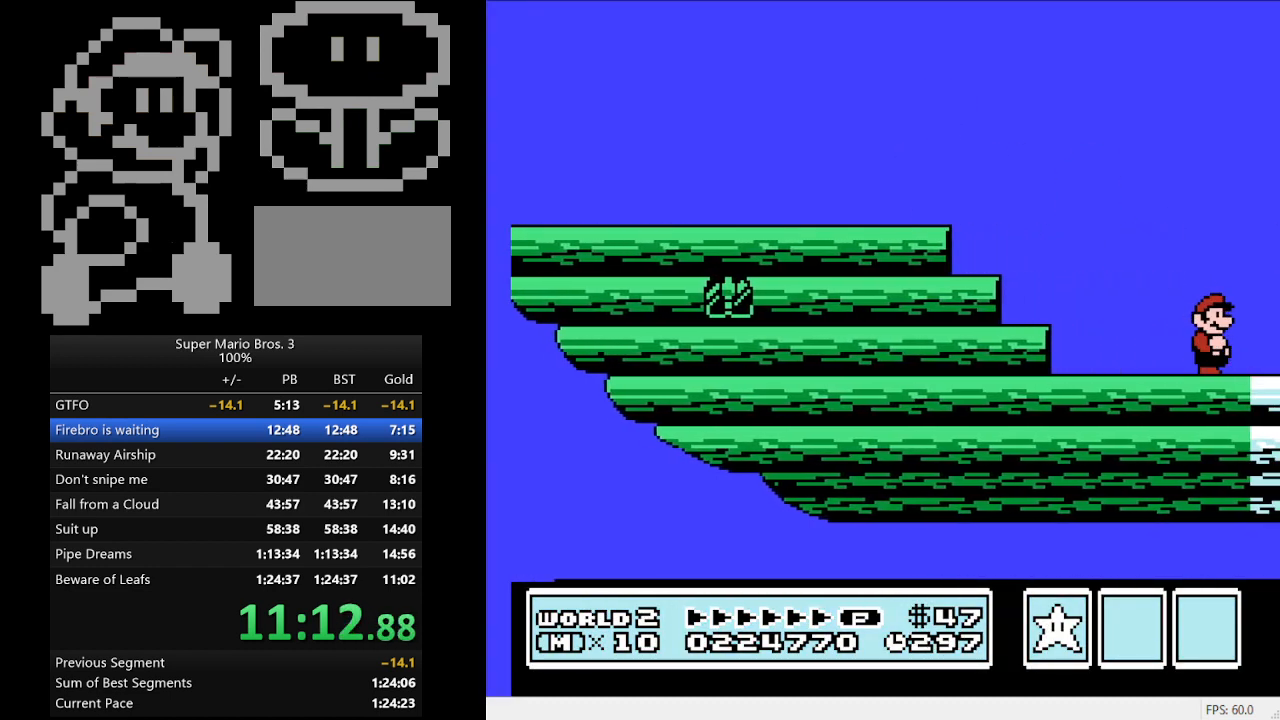
{"buttons": ["DPAD_RIGHT"], "events": []}
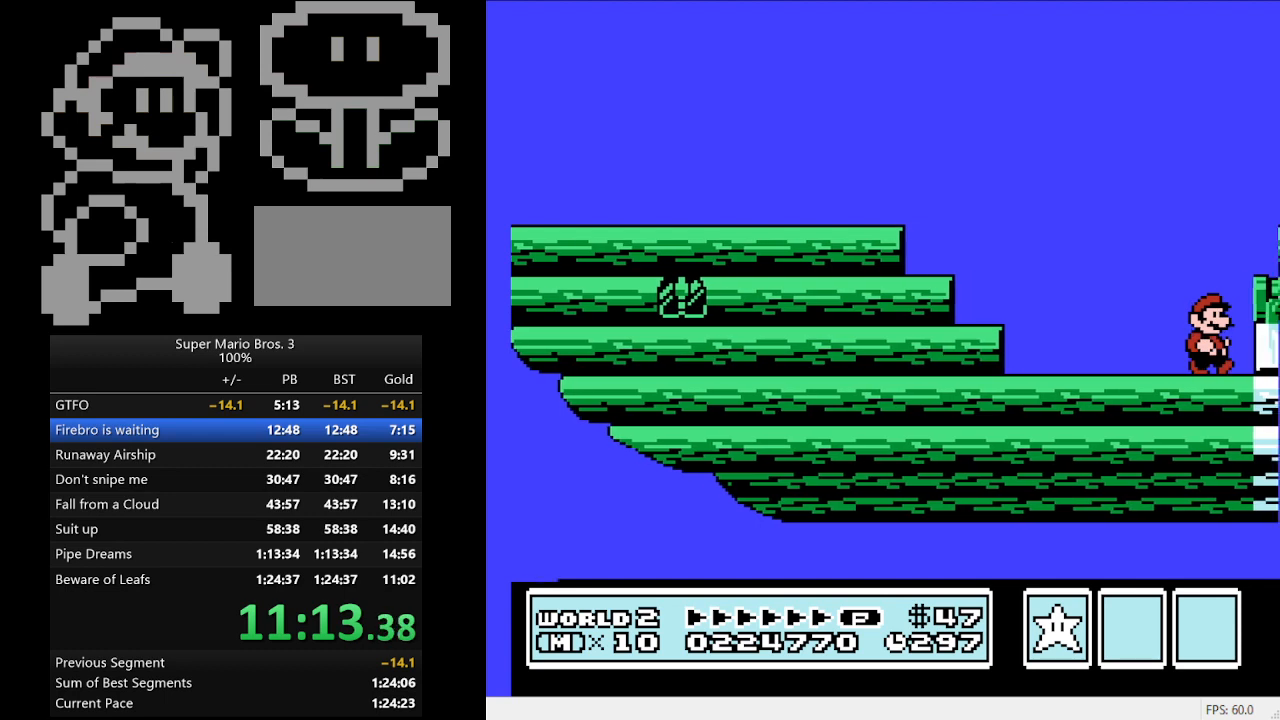
{"buttons": ["DPAD_RIGHT"], "events": [[333, "A", "down"], [467, "A", "up"]]}
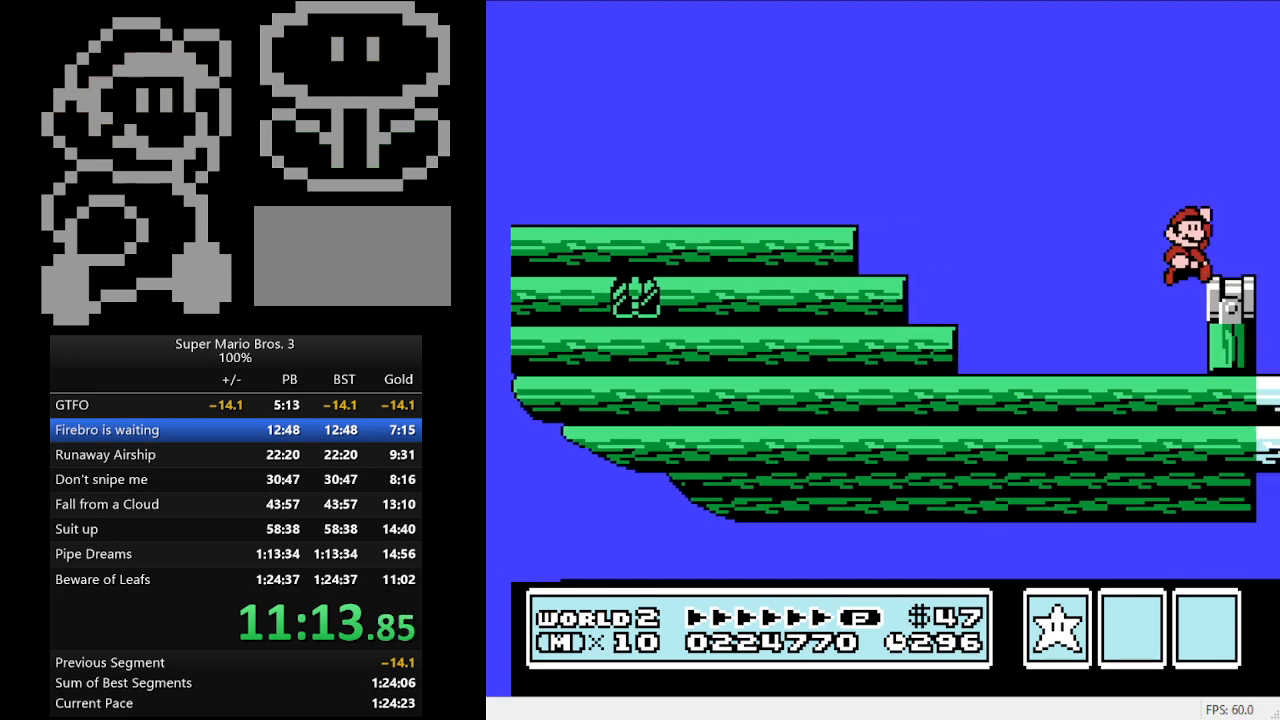
{"buttons": [], "events": [[133, "DPAD_RIGHT", "up"], [333, "DPAD_LEFT", "down"], [400, "DPAD_LEFT", "up"]]}
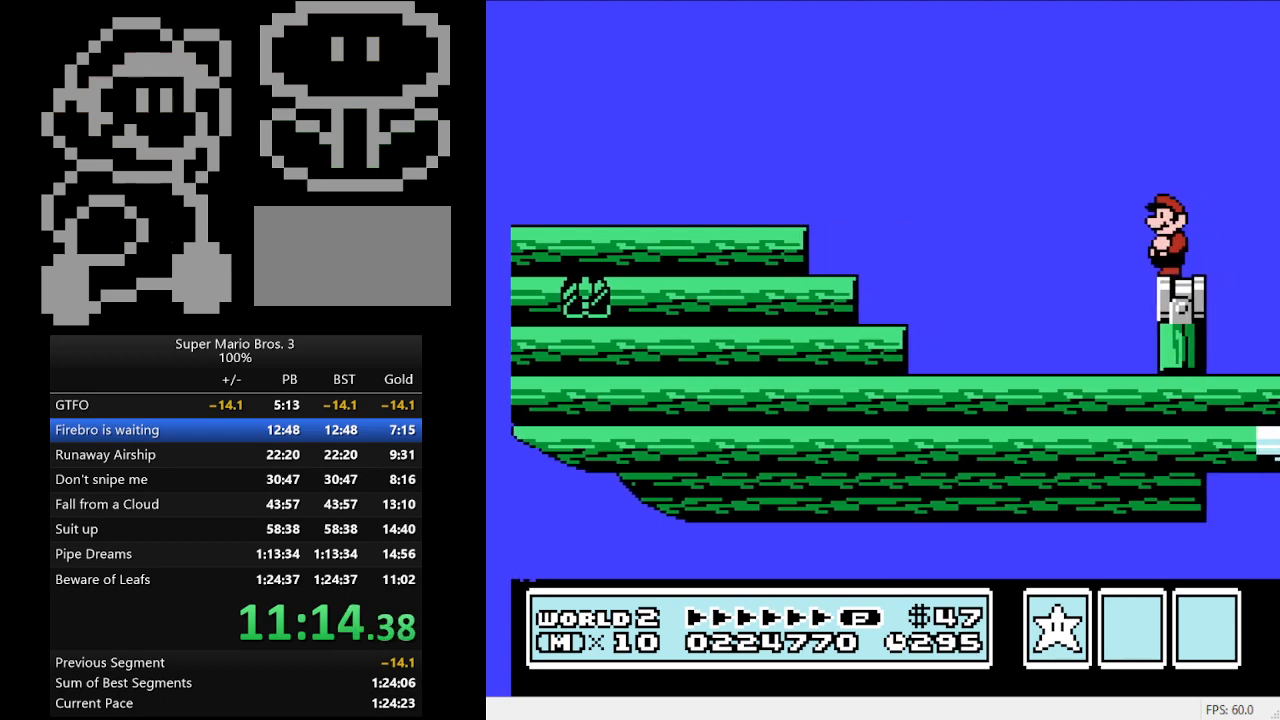
{"buttons": [], "events": []}
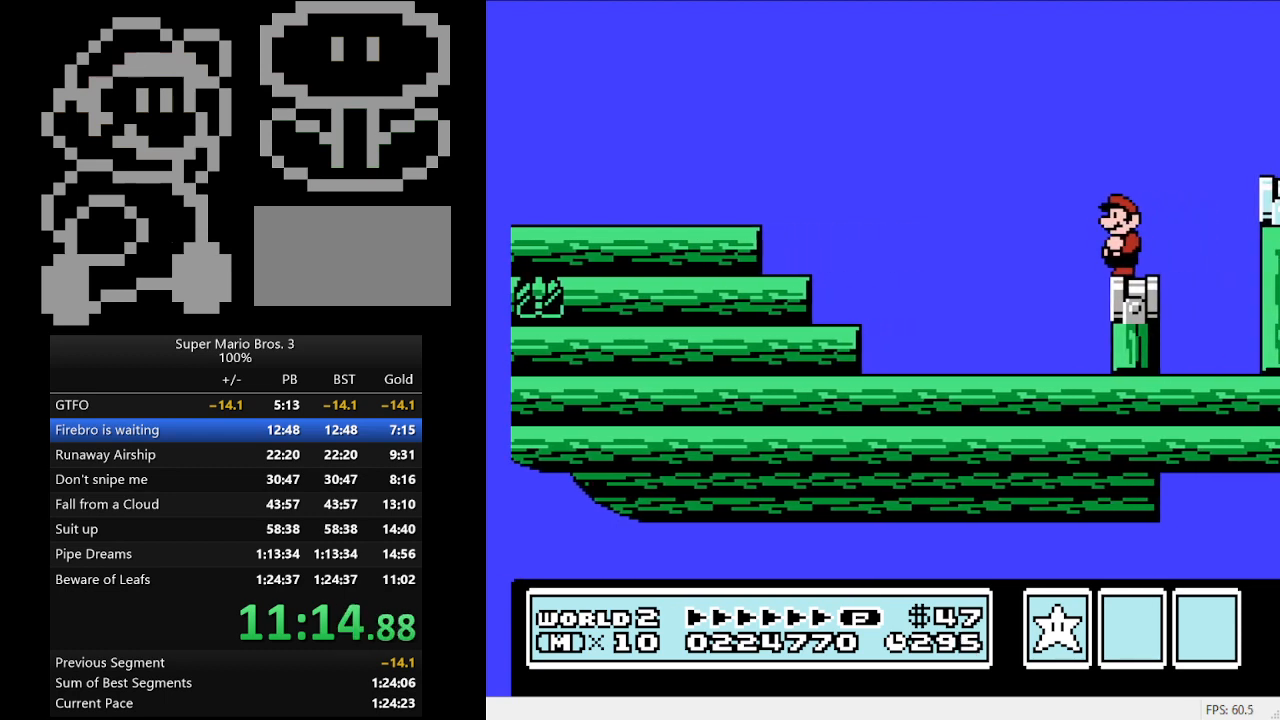
{"buttons": ["A", "DPAD_RIGHT"], "events": [[300, "A", "down"], [300, "DPAD_RIGHT", "down"]]}
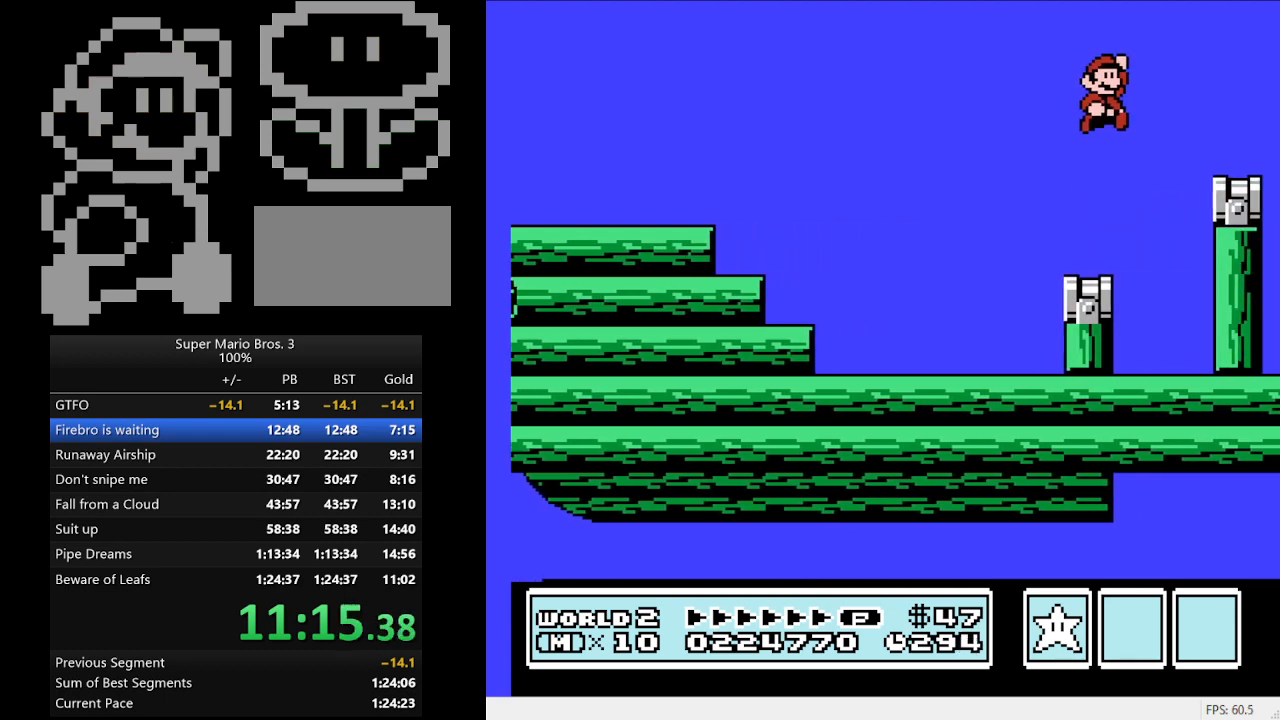
{"buttons": ["DPAD_LEFT"], "events": [[200, "A", "up"], [200, "DPAD_RIGHT", "up"], [367, "DPAD_LEFT", "down"]]}
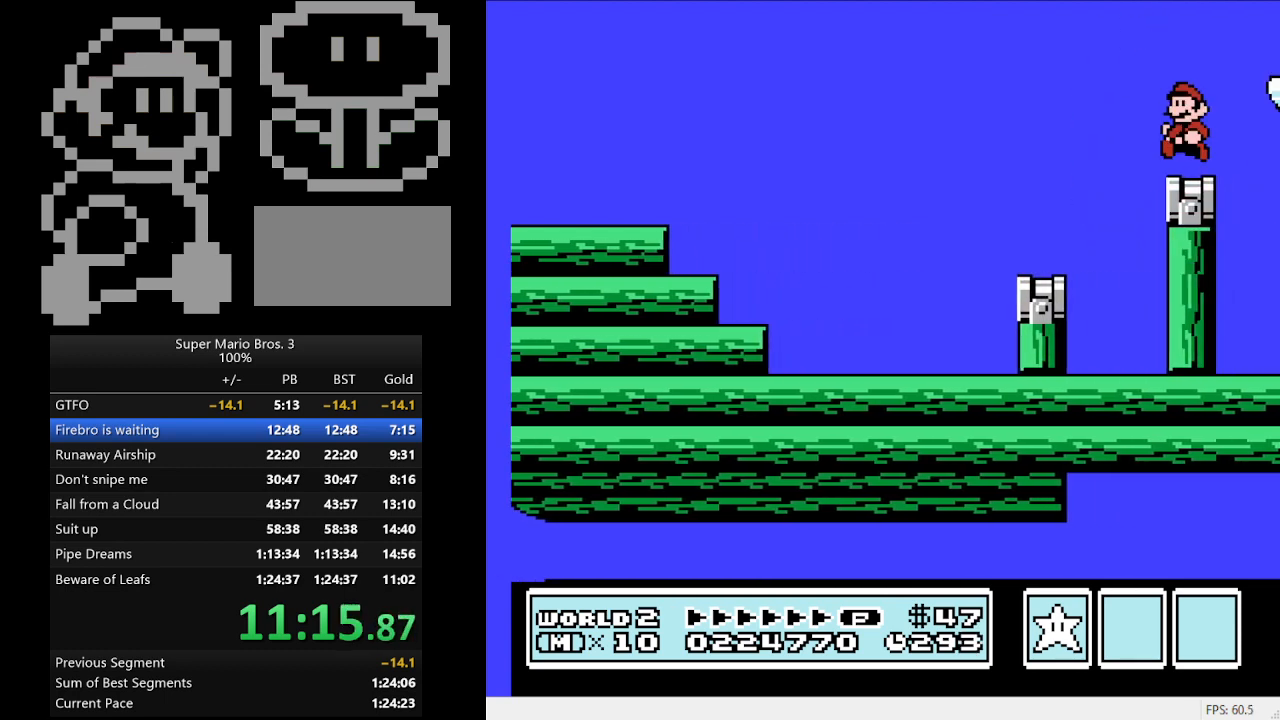
{"buttons": [], "events": [[33, "DPAD_LEFT", "up"]]}
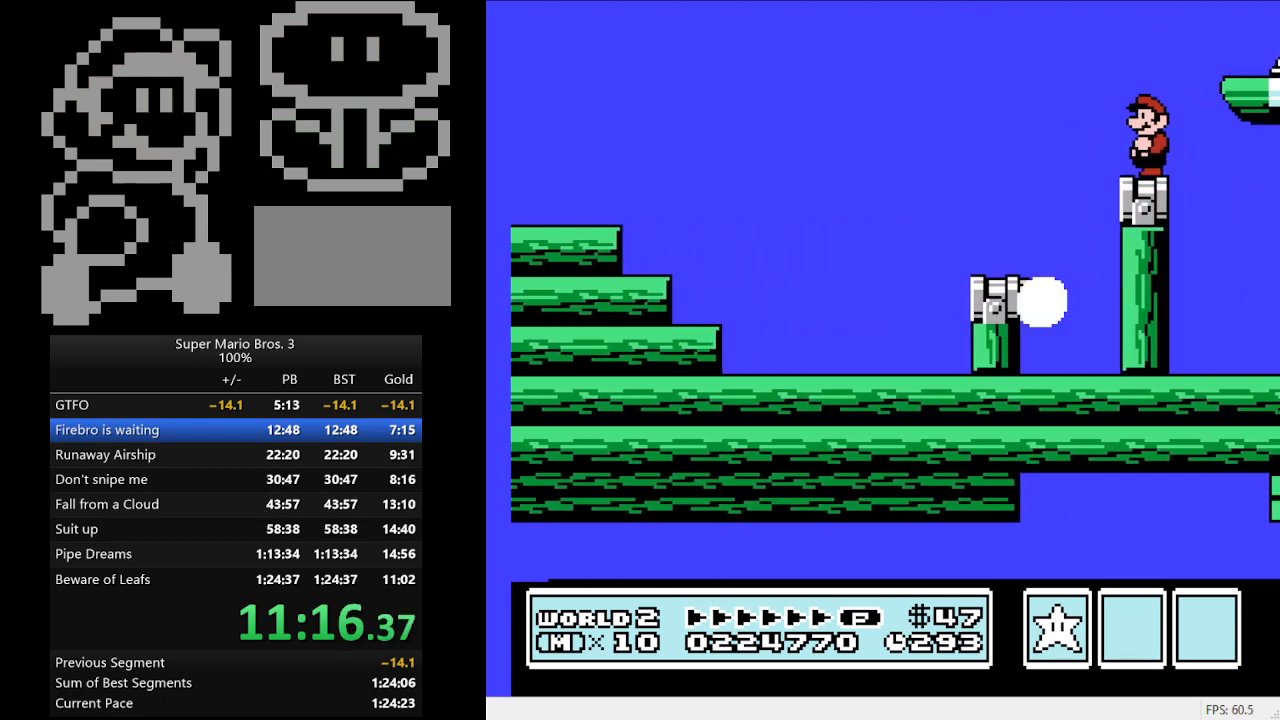
{"buttons": ["DPAD_RIGHT"], "events": [[233, "A", "down"], [233, "DPAD_RIGHT", "down"], [500, "A", "up"]]}
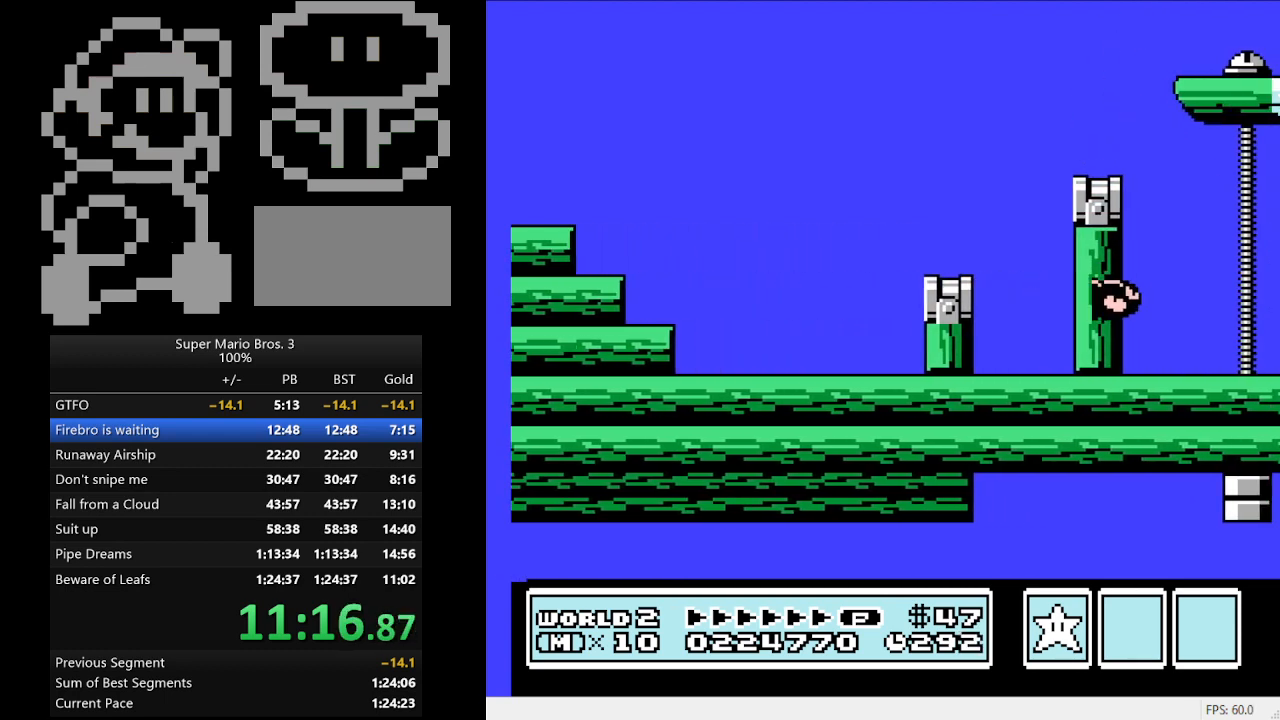
{"buttons": ["DPAD_RIGHT"], "events": []}
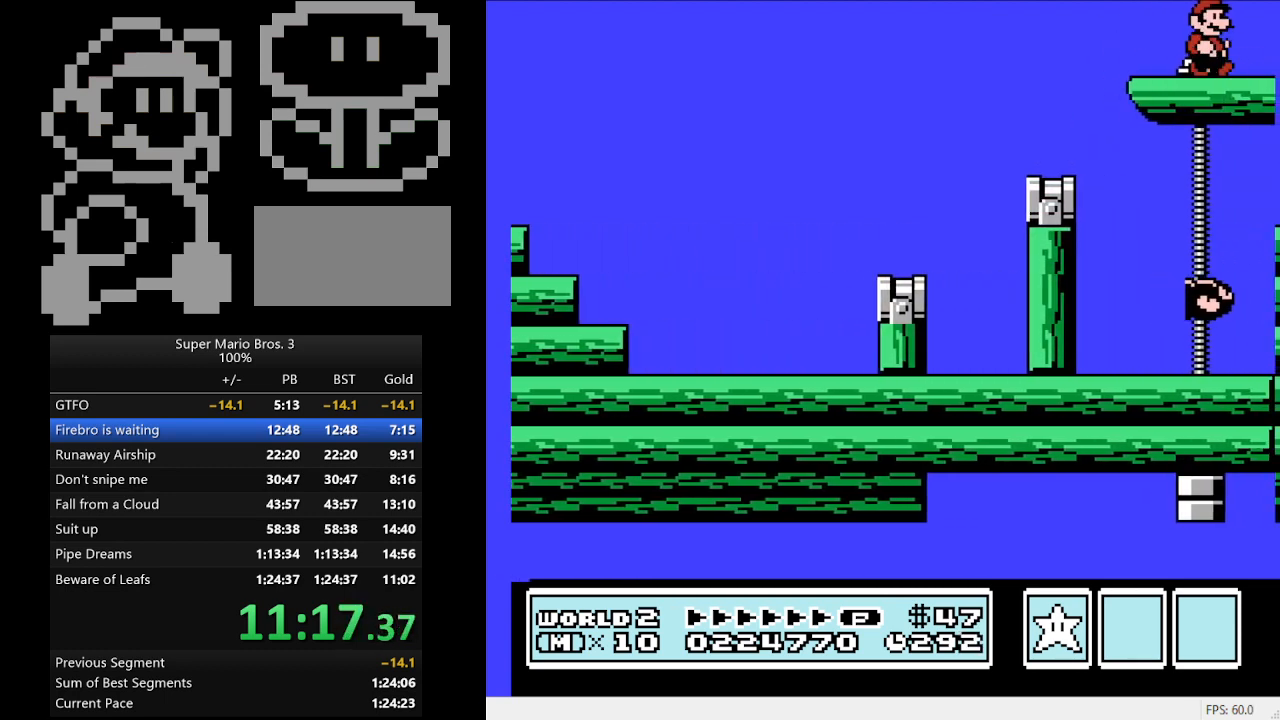
{"buttons": ["DPAD_RIGHT"], "events": []}
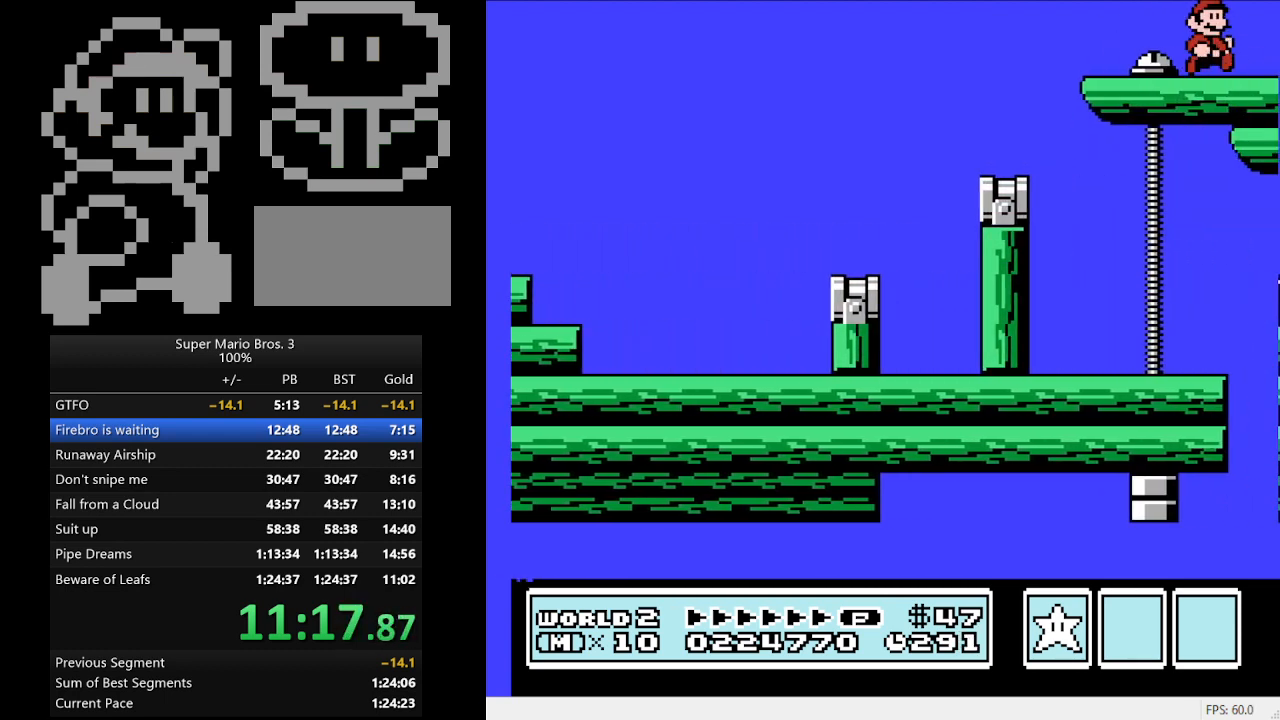
{"buttons": ["DPAD_RIGHT"], "events": []}
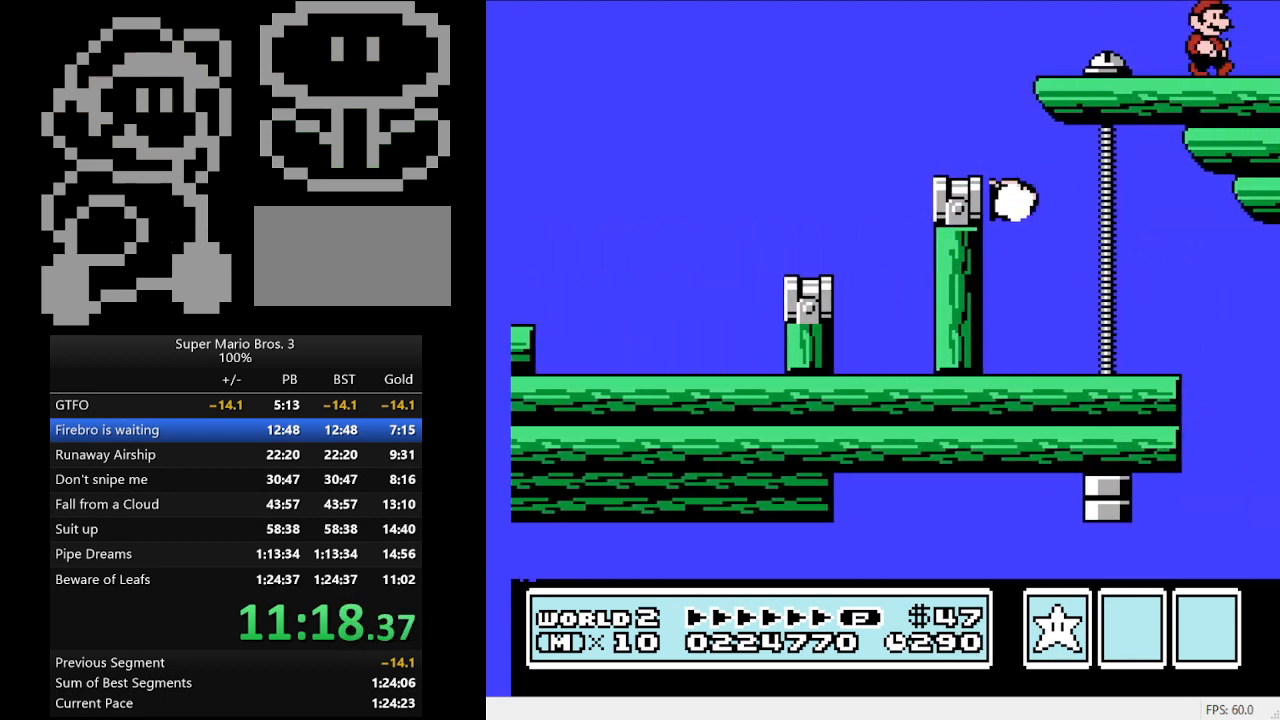
{"buttons": ["DPAD_RIGHT"], "events": []}
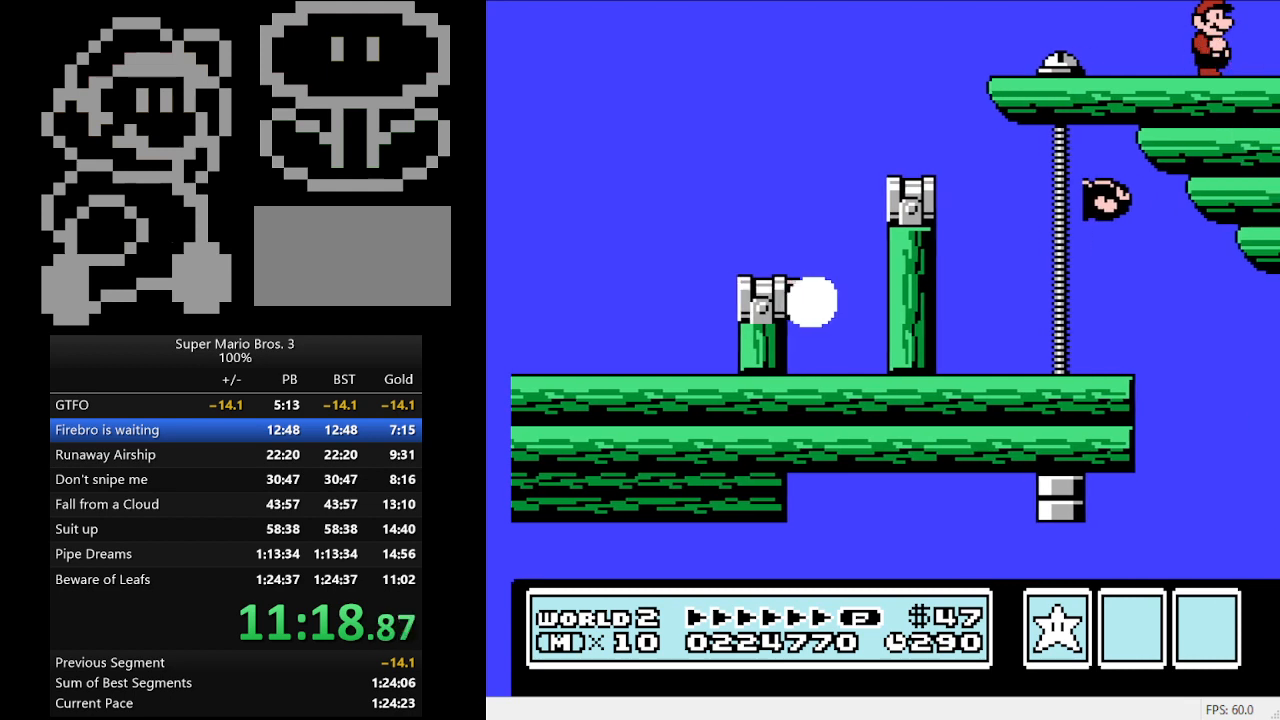
{"buttons": ["DPAD_RIGHT"], "events": []}
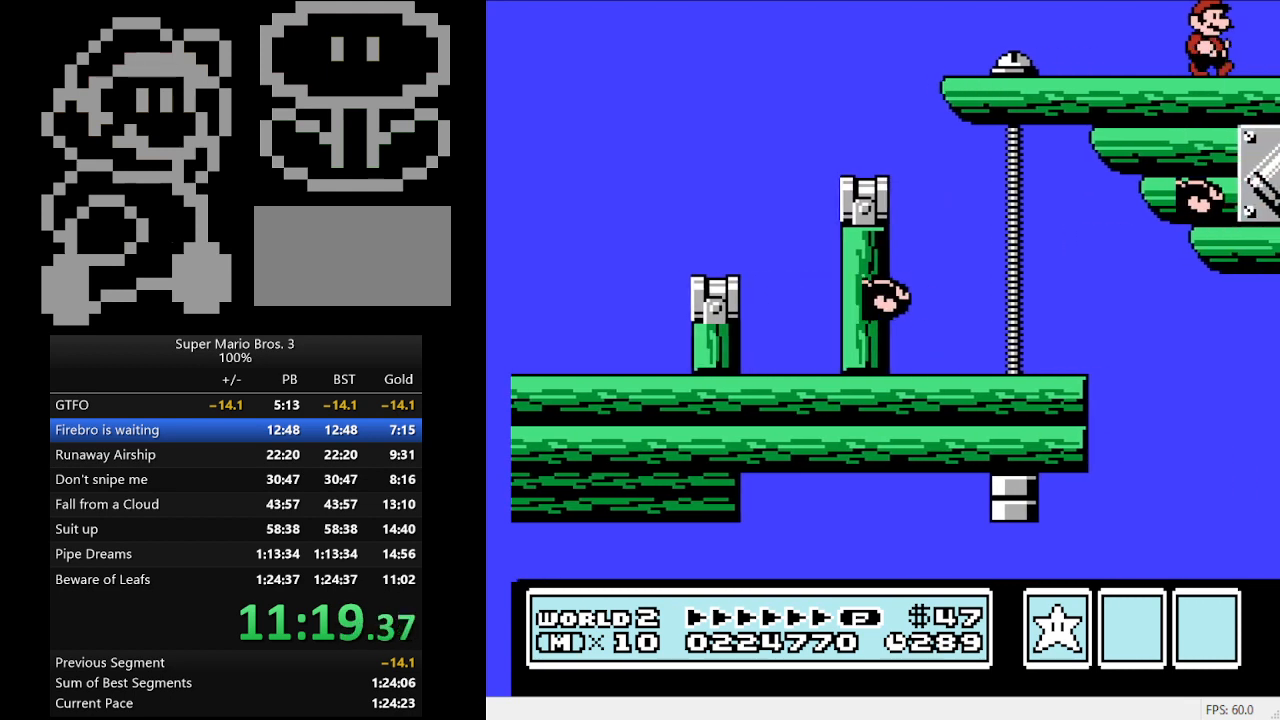
{"buttons": ["DPAD_RIGHT"], "events": []}
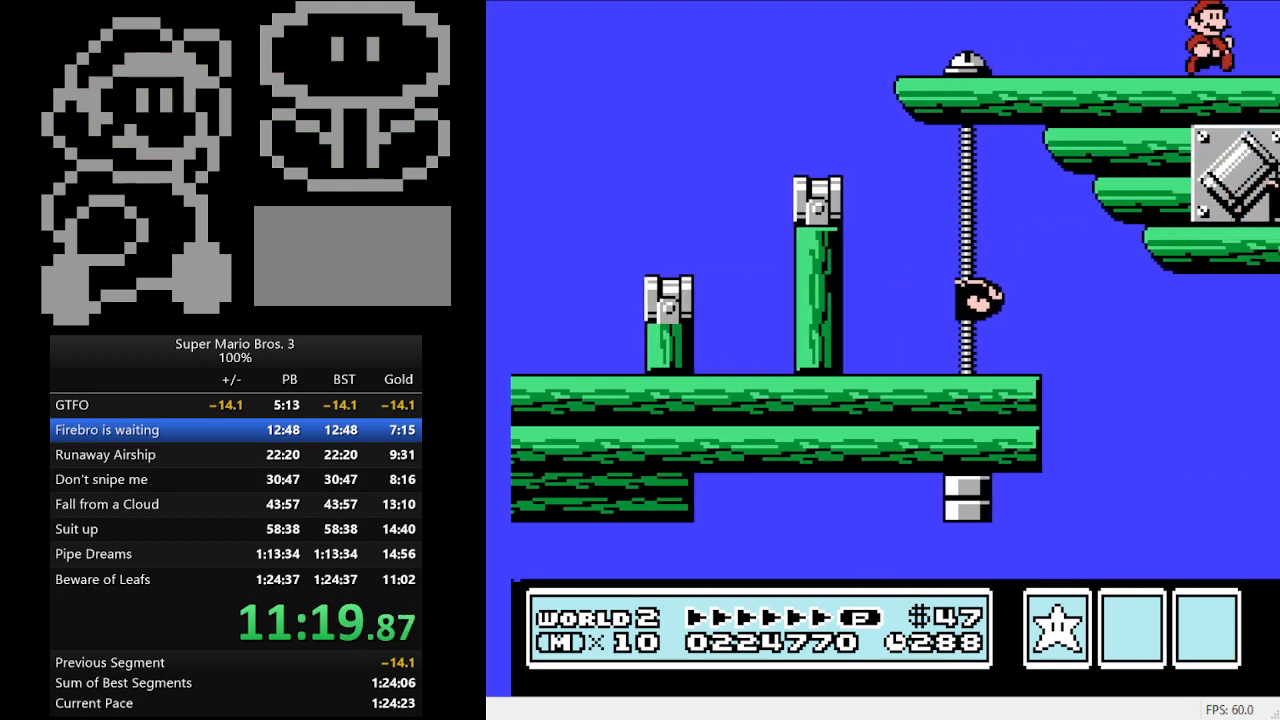
{"buttons": ["DPAD_RIGHT"], "events": []}
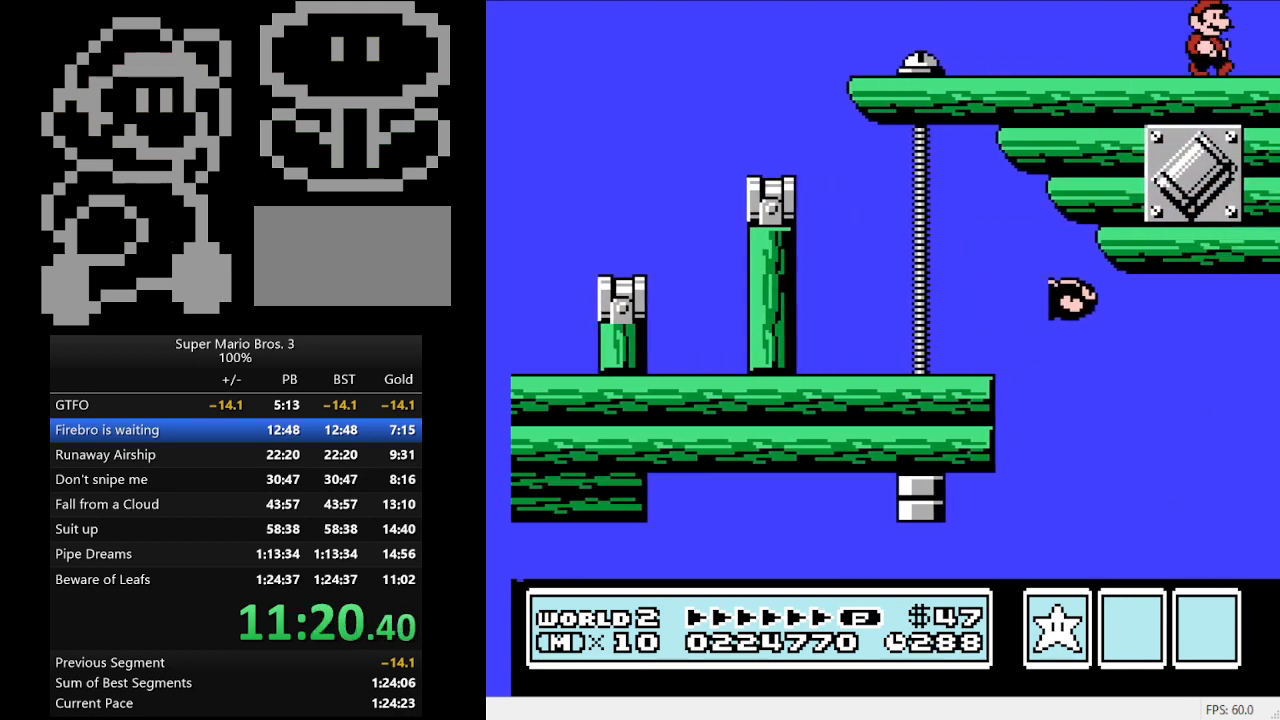
{"buttons": ["DPAD_RIGHT"], "events": []}
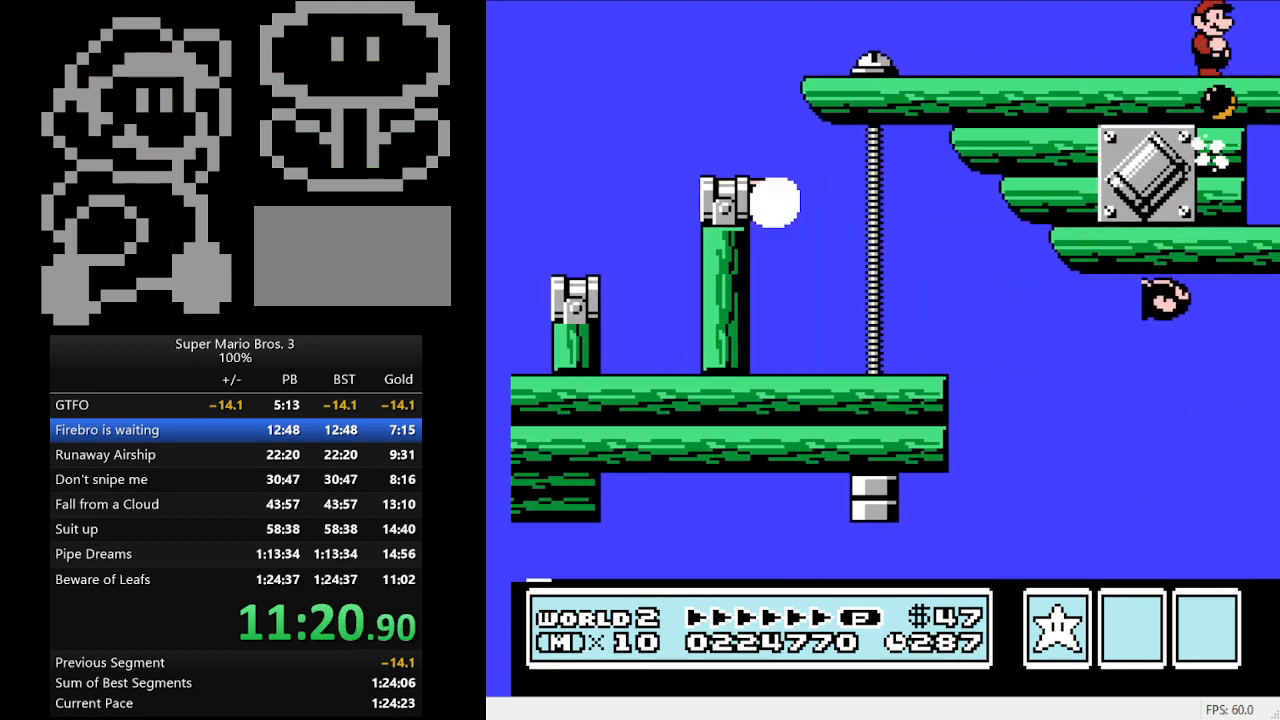
{"buttons": ["DPAD_RIGHT"], "events": []}
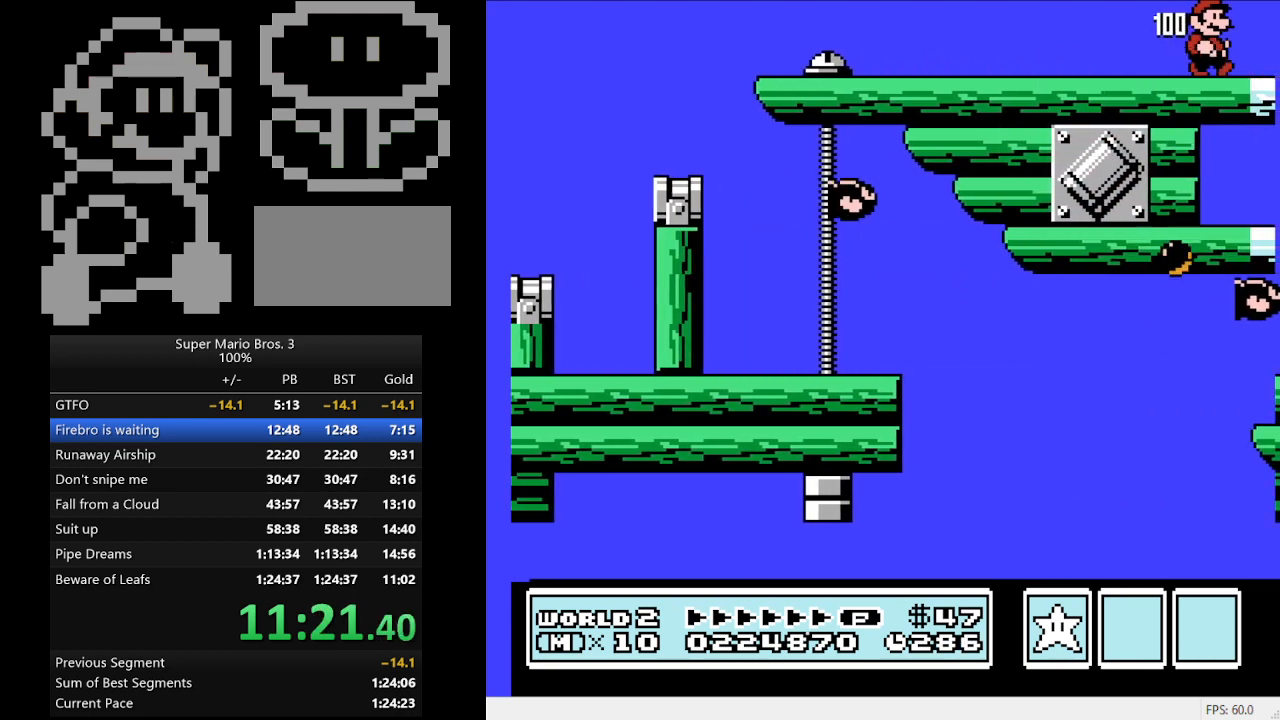
{"buttons": ["DPAD_RIGHT"], "events": []}
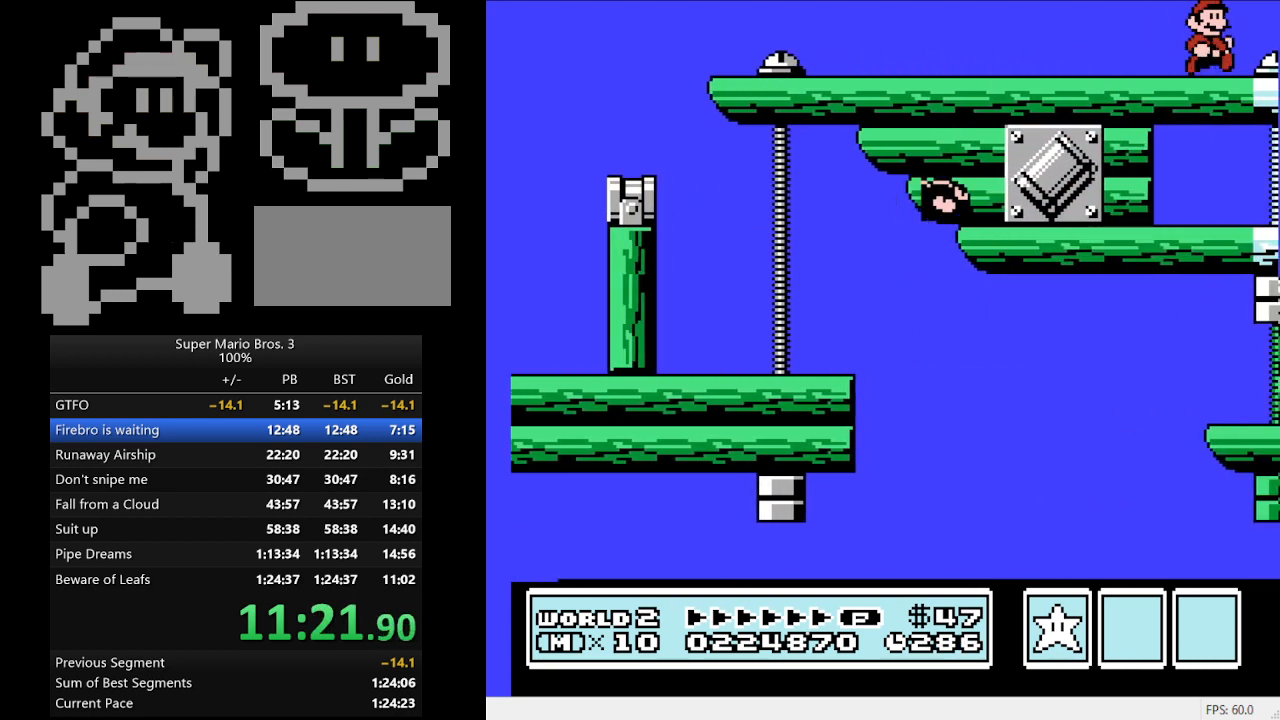
{"buttons": ["DPAD_RIGHT"], "events": []}
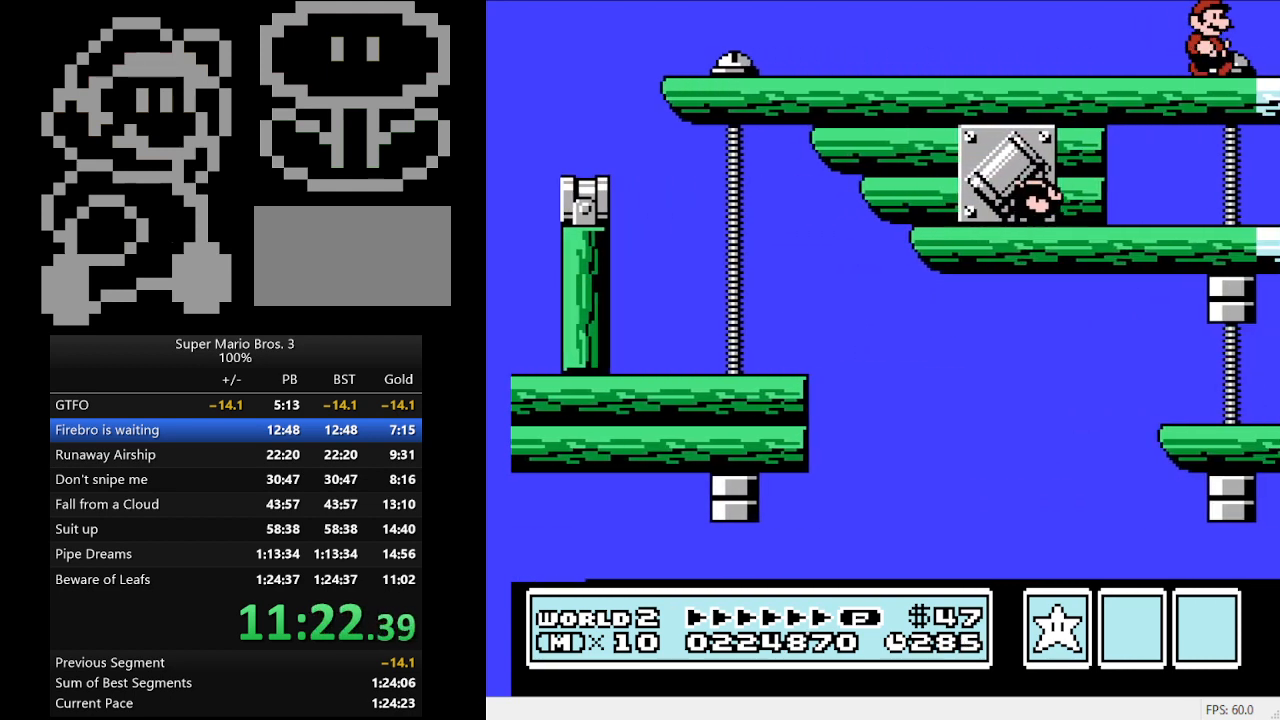
{"buttons": ["DPAD_RIGHT"], "events": []}
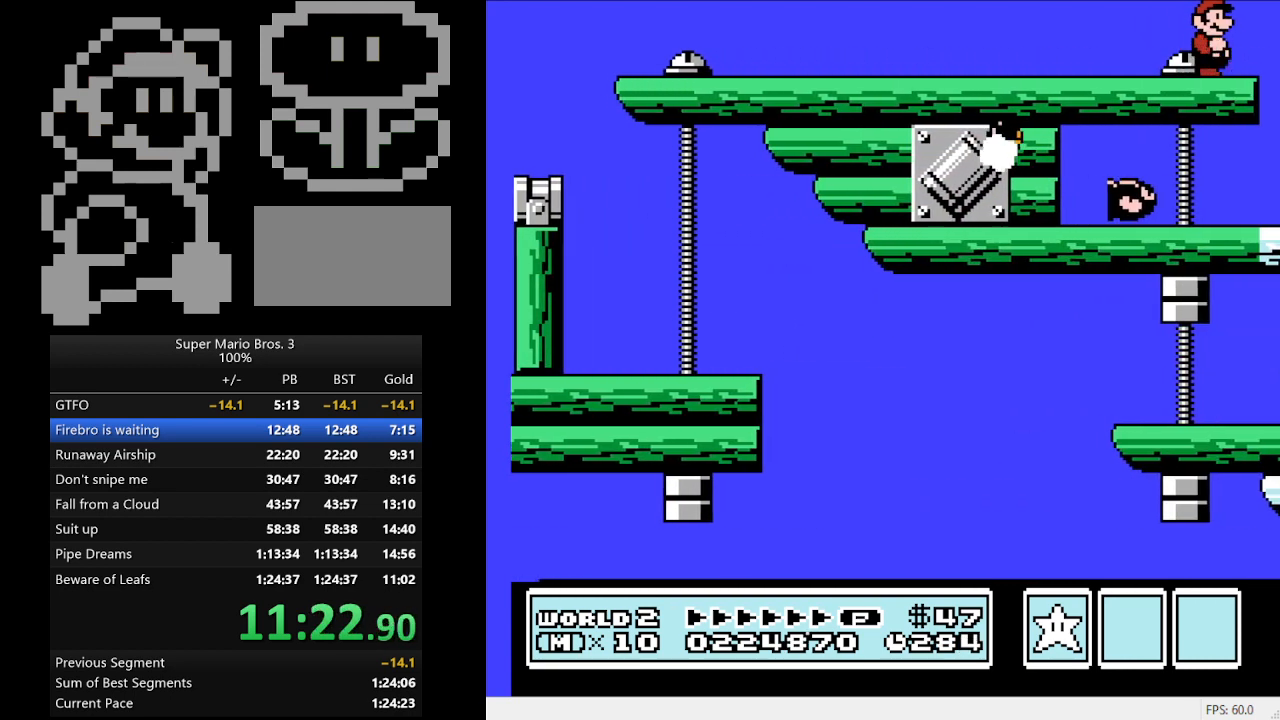
{"buttons": ["DPAD_RIGHT"], "events": []}